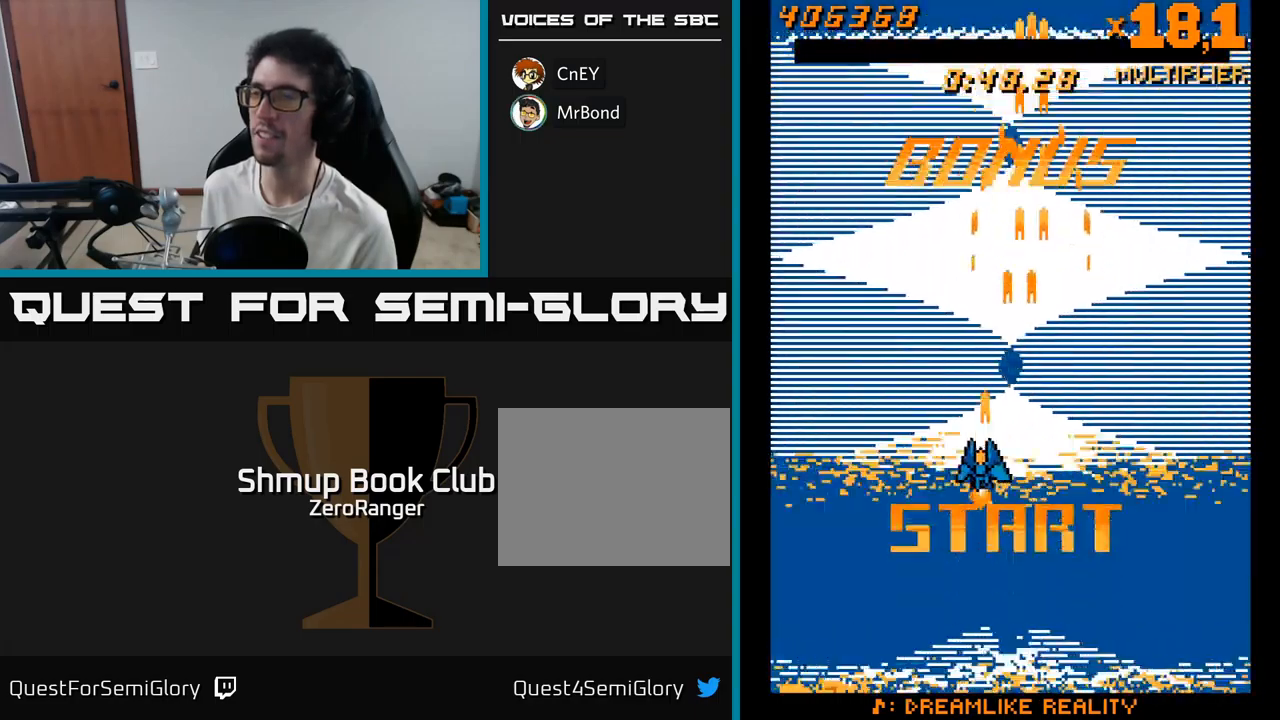
Gameplay with a controller (Xbox layout); each line is a JSON object with the inputs held at the frame after it. "events" lists button and stick changes between this image and that frame as [ms after this image, input, new state], when the widget could be followed in between. Not read: left_stick.
{"buttons": ["A"], "right_stick": "center", "events": [[17, "DPAD_LEFT", "up"], [383, "DPAD_RIGHT", "down"], [500, "DPAD_RIGHT", "up"]]}
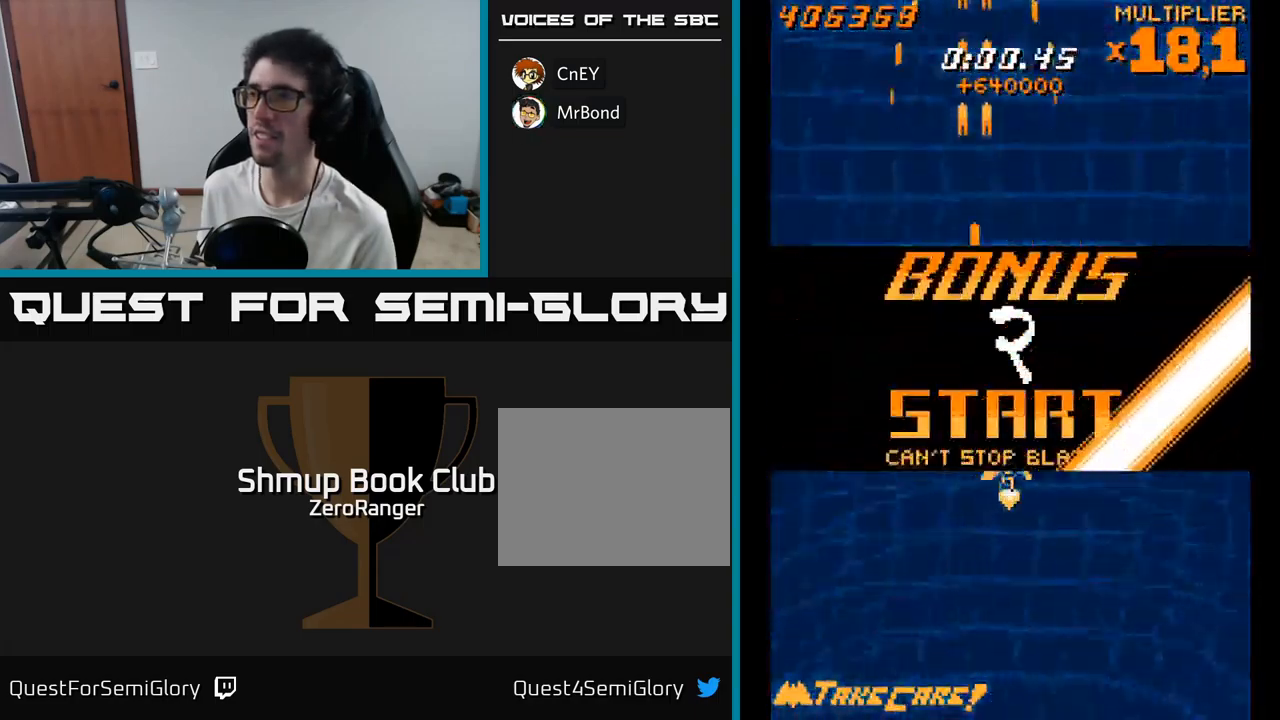
{"buttons": ["A", "DPAD_DOWN"], "right_stick": "center", "events": [[417, "DPAD_DOWN", "down"]]}
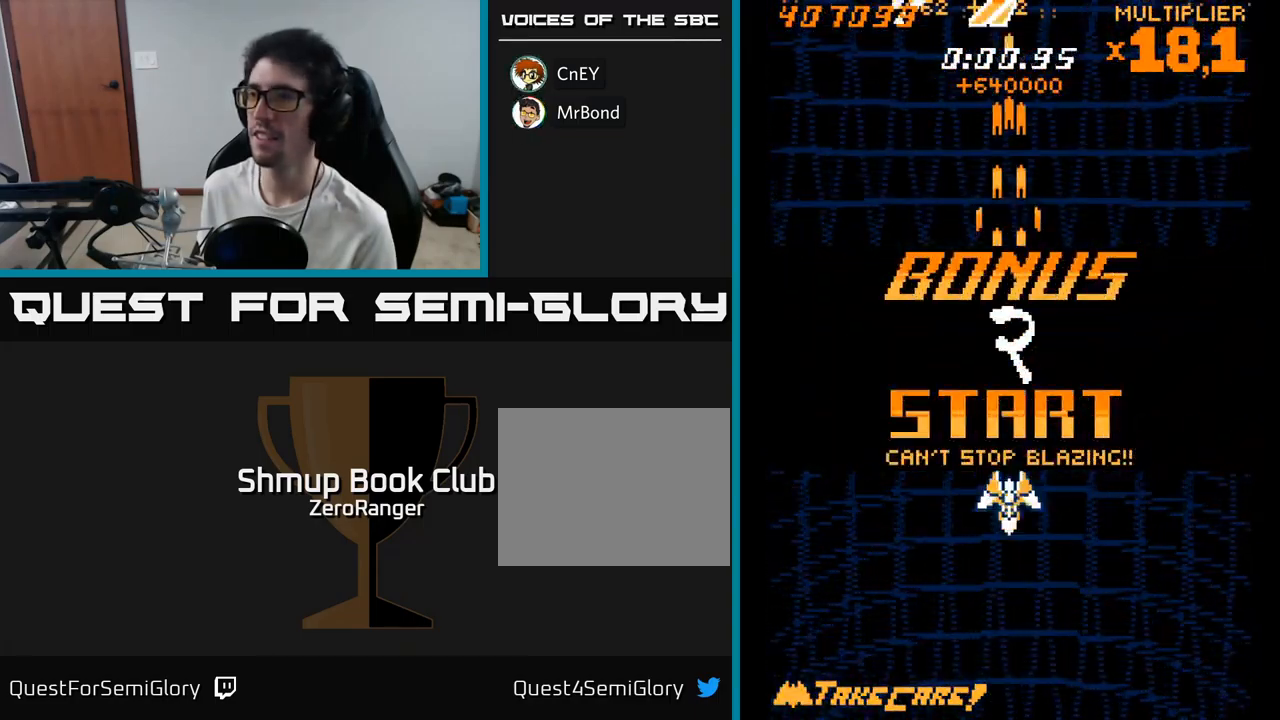
{"buttons": ["A", "DPAD_UP", "DPAD_LEFT"], "right_stick": "center", "events": [[200, "DPAD_DOWN", "up"], [300, "DPAD_UP", "down"], [333, "DPAD_LEFT", "down"]]}
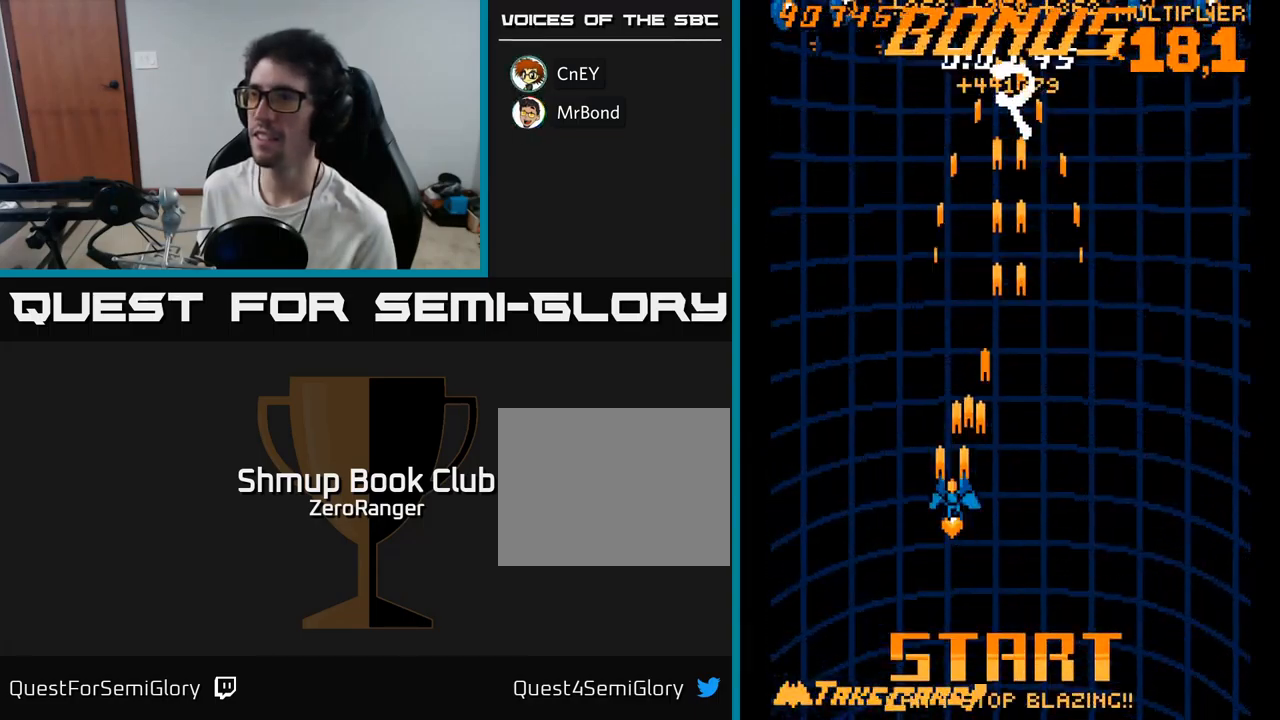
{"buttons": ["A", "DPAD_UP", "DPAD_LEFT"], "right_stick": "center", "events": []}
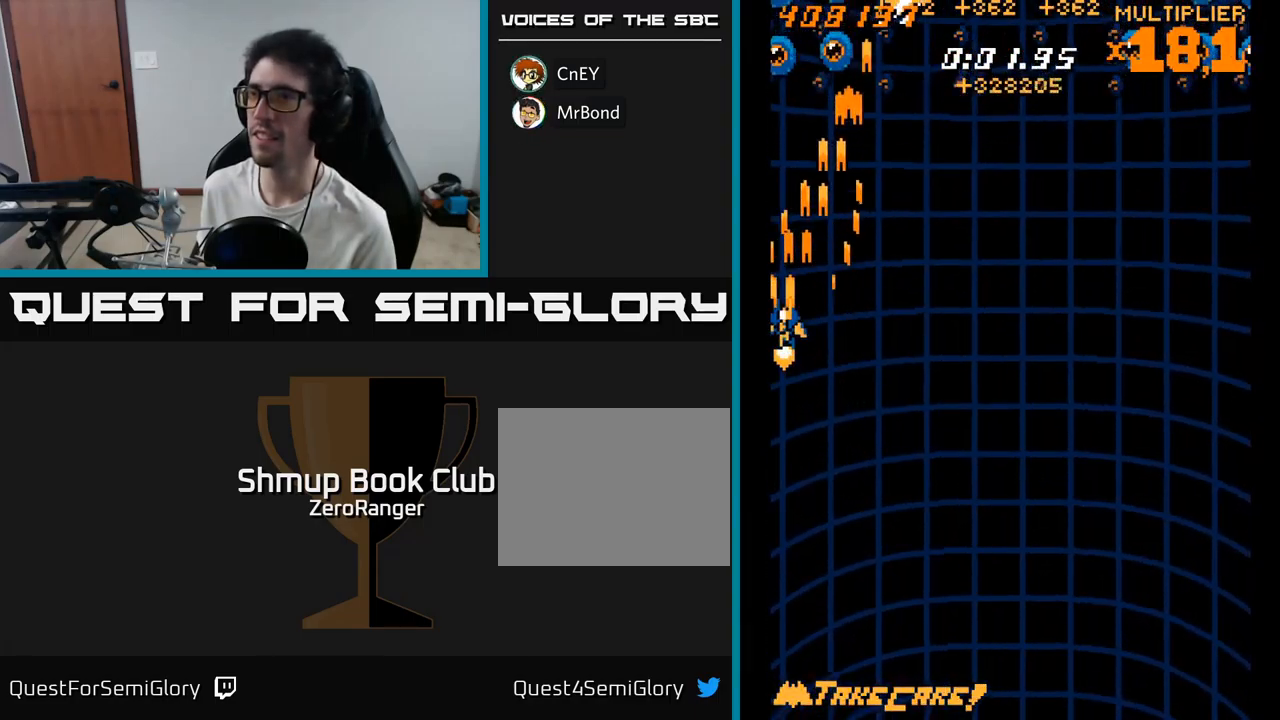
{"buttons": ["A", "DPAD_RIGHT"], "right_stick": "center", "events": [[150, "DPAD_LEFT", "up"], [400, "DPAD_UP", "up"], [417, "DPAD_RIGHT", "down"]]}
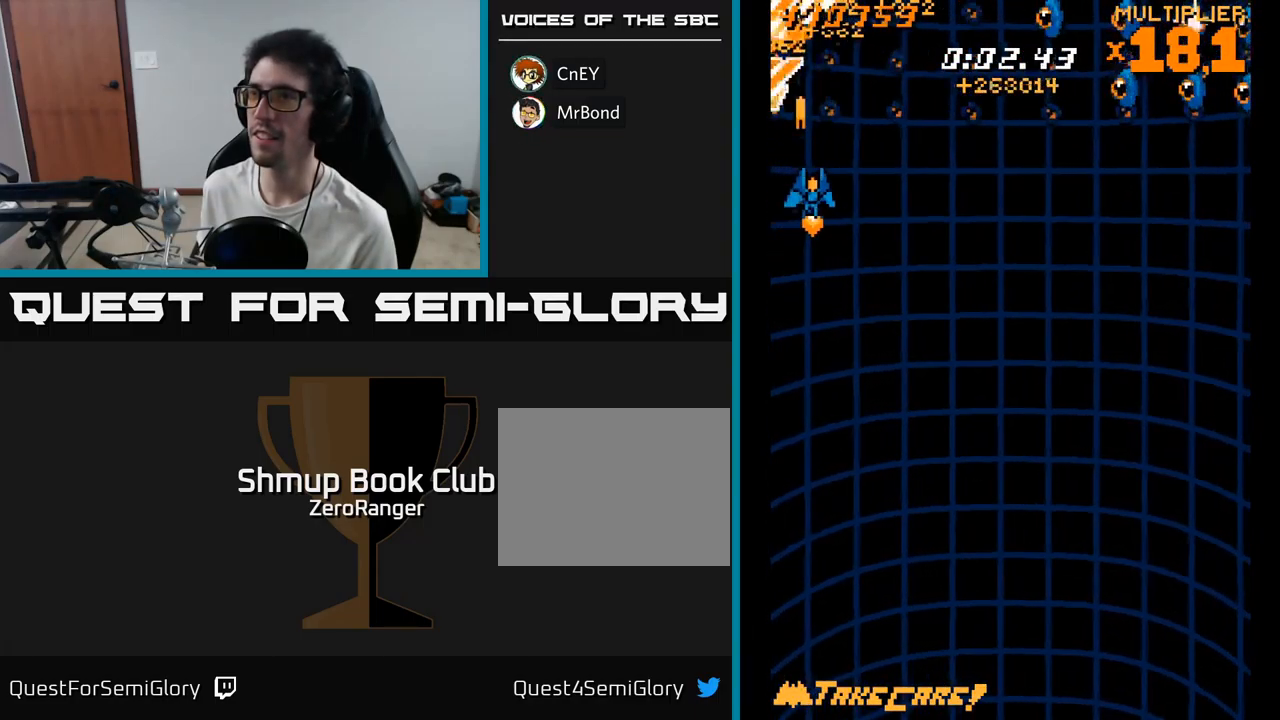
{"buttons": ["A", "DPAD_RIGHT"], "right_stick": "center", "events": [[133, "DPAD_DOWN", "down"], [283, "DPAD_DOWN", "up"]]}
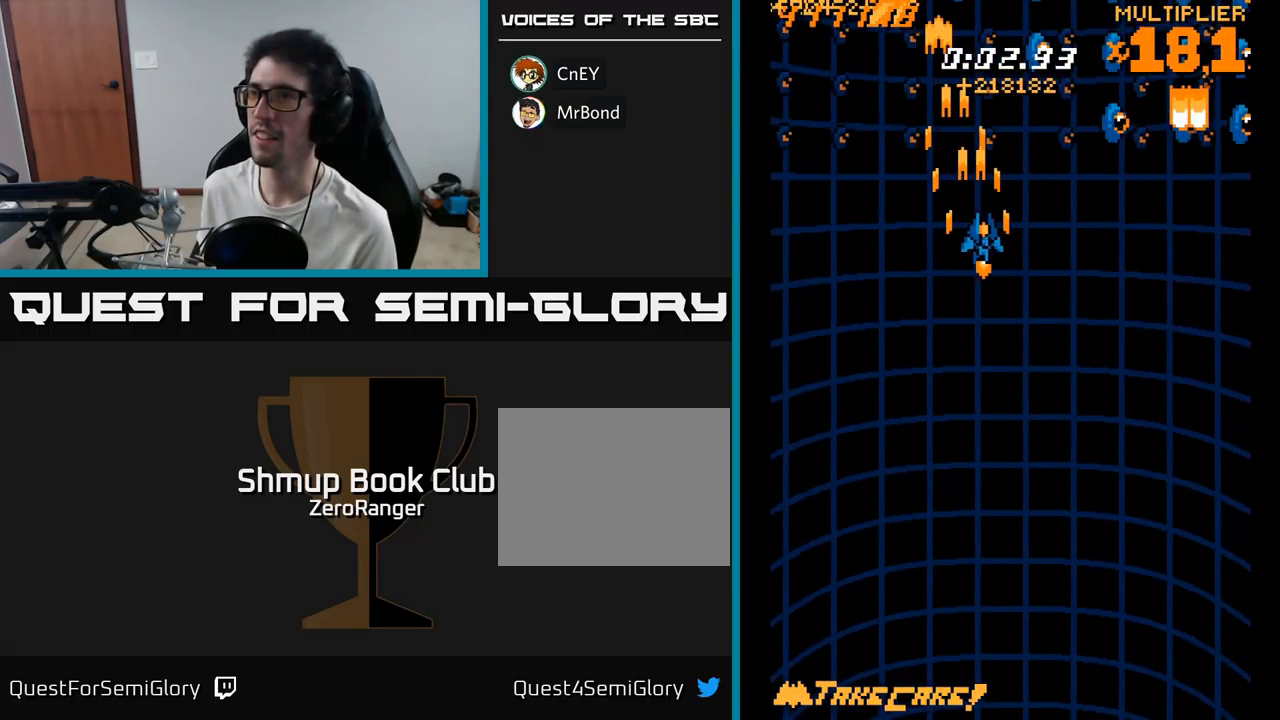
{"buttons": ["A", "DPAD_LEFT"], "right_stick": "center", "events": [[250, "DPAD_DOWN", "down"], [417, "DPAD_RIGHT", "up"], [450, "DPAD_DOWN", "up"], [450, "DPAD_LEFT", "down"]]}
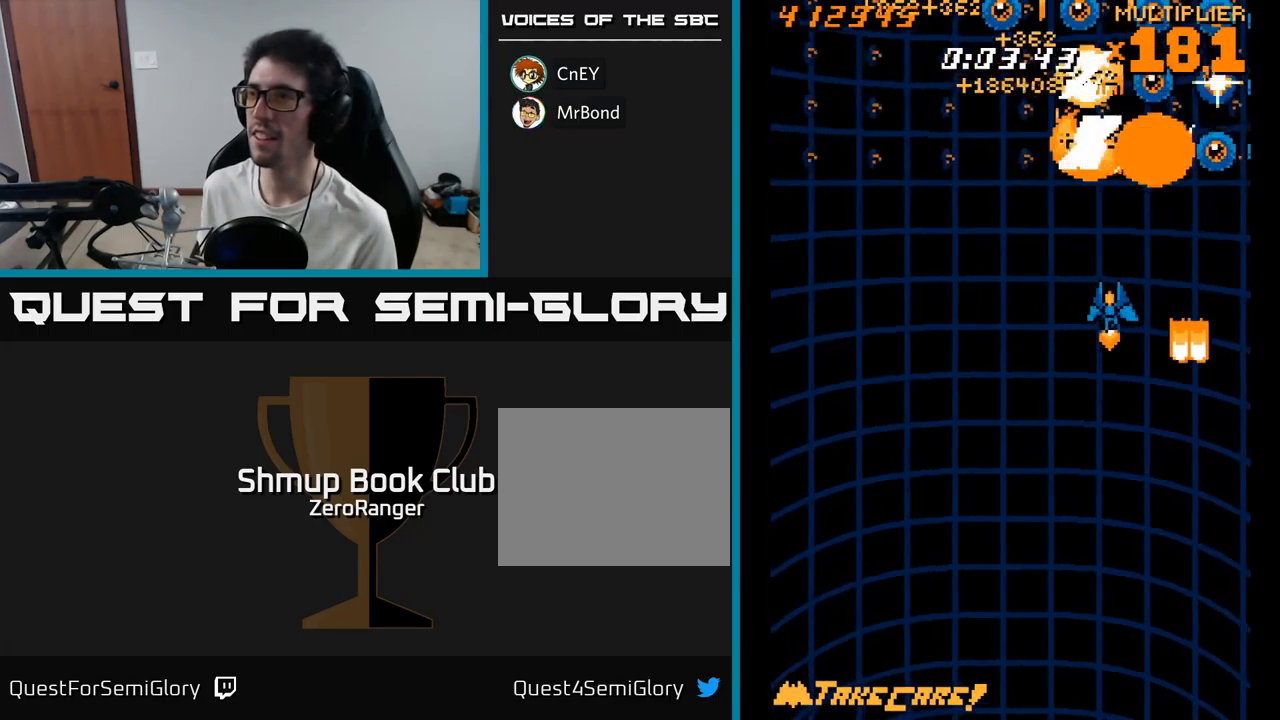
{"buttons": ["A", "DPAD_LEFT"], "right_stick": "center", "events": [[50, "DPAD_LEFT", "up"], [83, "DPAD_RIGHT", "down"], [183, "DPAD_DOWN", "down"], [233, "DPAD_RIGHT", "up"], [367, "DPAD_LEFT", "down"], [450, "DPAD_DOWN", "up"]]}
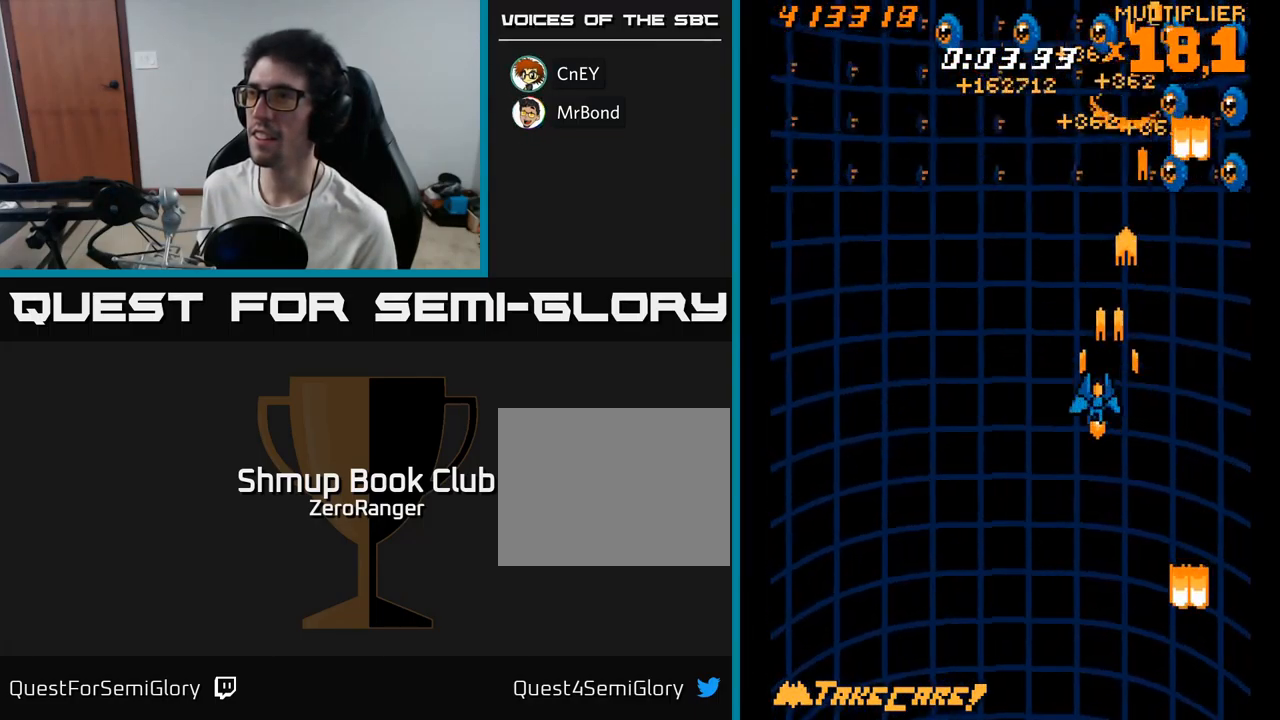
{"buttons": ["A", "DPAD_UP", "DPAD_LEFT"], "right_stick": "center", "events": [[67, "DPAD_UP", "down"]]}
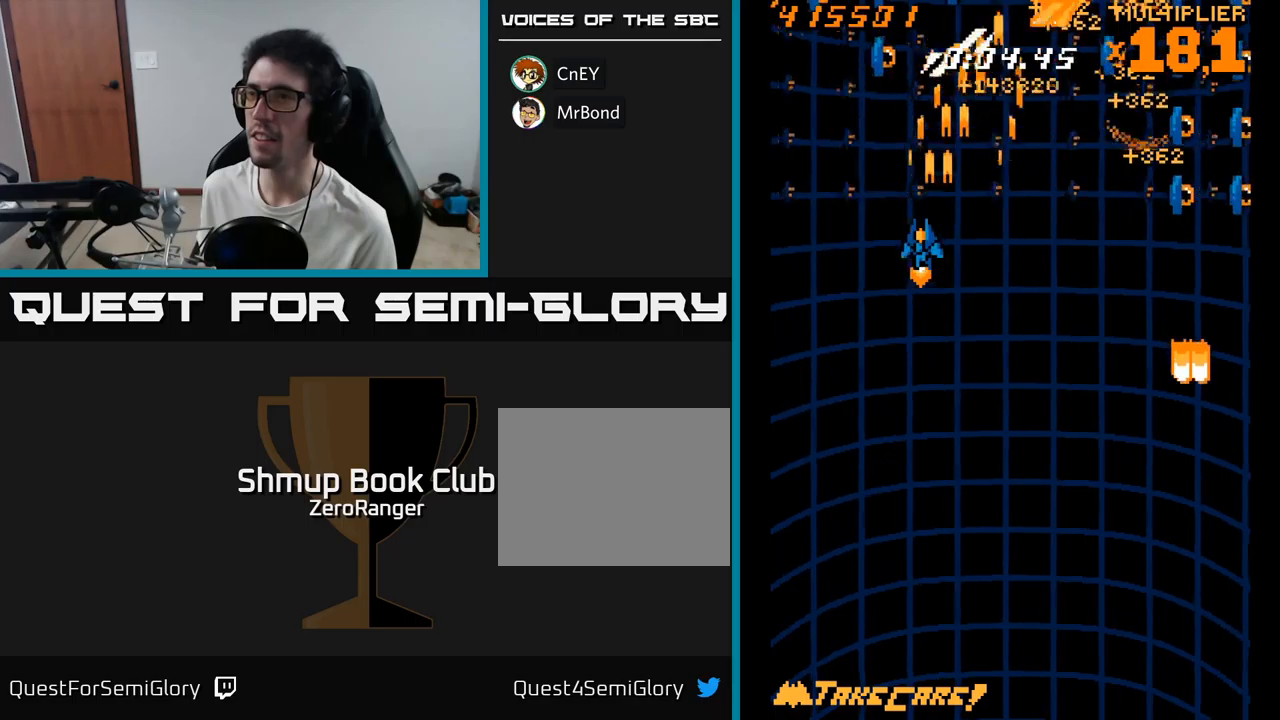
{"buttons": ["A", "DPAD_RIGHT"], "right_stick": "center", "events": [[117, "DPAD_UP", "up"], [200, "DPAD_DOWN", "down"], [200, "DPAD_LEFT", "up"], [217, "DPAD_RIGHT", "down"], [500, "DPAD_DOWN", "up"]]}
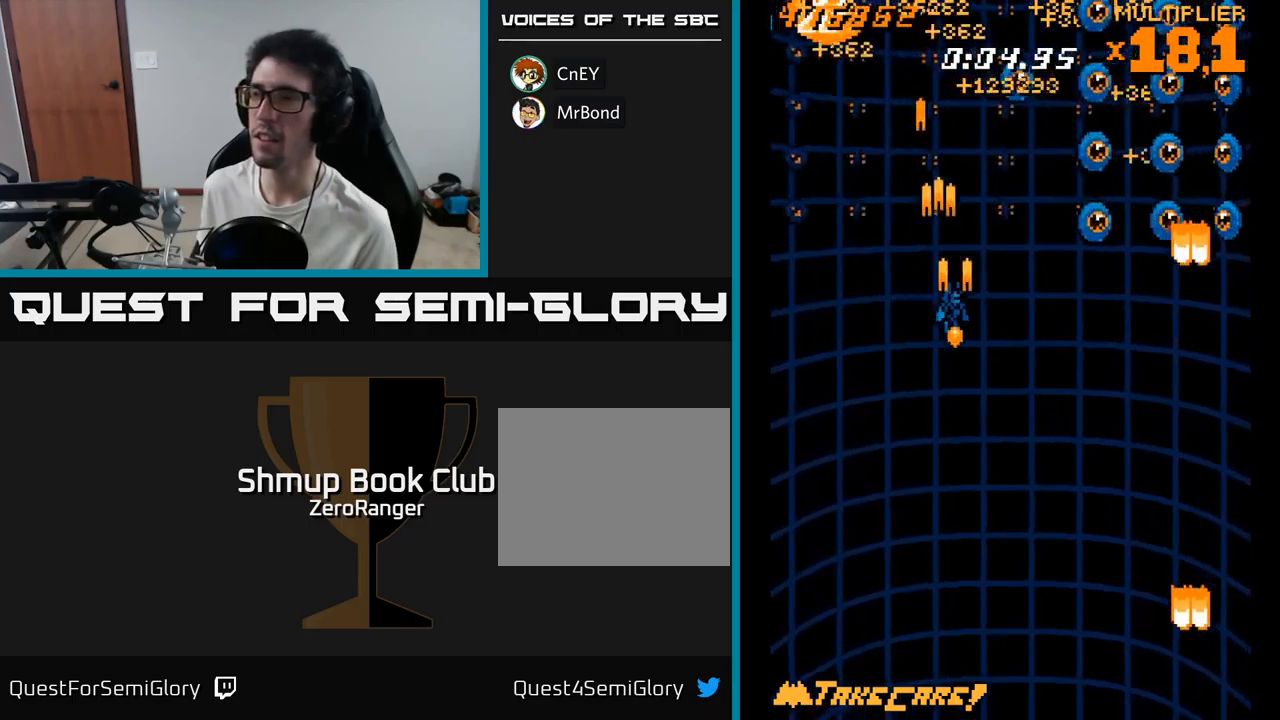
{"buttons": ["A", "DPAD_UP"], "right_stick": "center", "events": [[200, "DPAD_DOWN", "down"], [283, "DPAD_RIGHT", "up"], [300, "DPAD_LEFT", "down"], [350, "DPAD_DOWN", "up"], [433, "DPAD_UP", "down"], [500, "DPAD_LEFT", "up"]]}
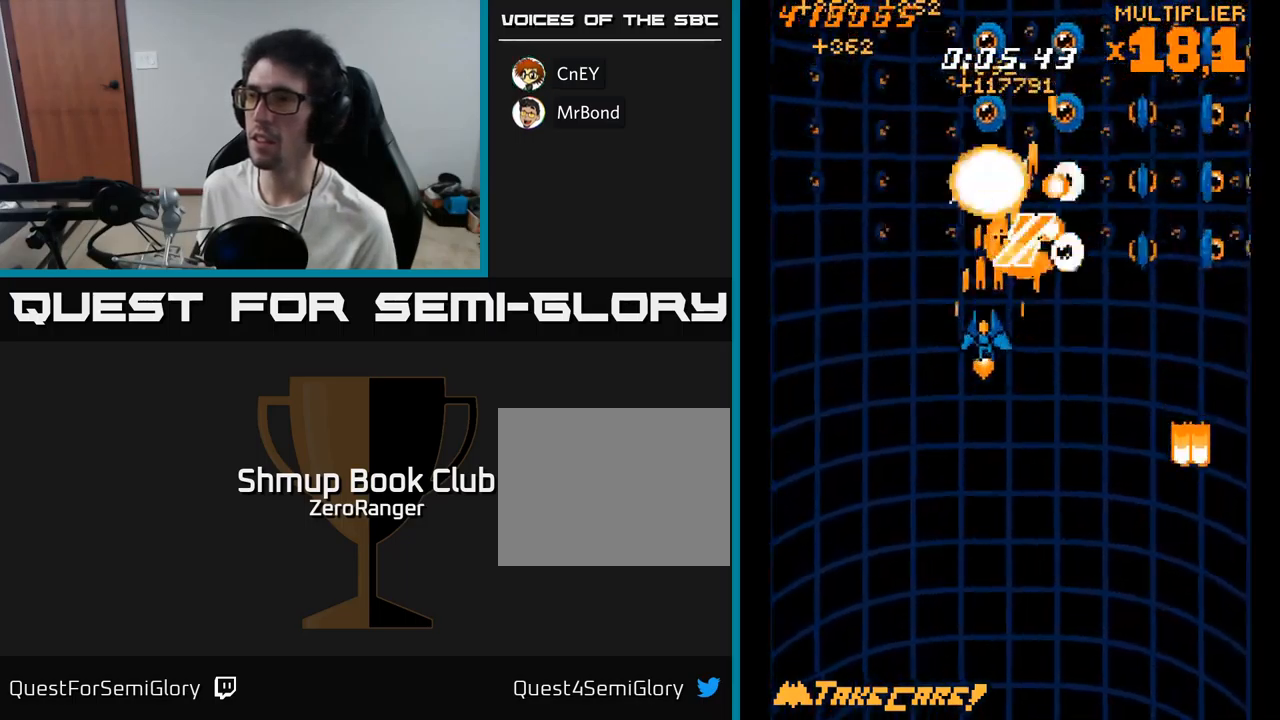
{"buttons": ["A", "DPAD_UP", "DPAD_RIGHT"], "right_stick": "center"}
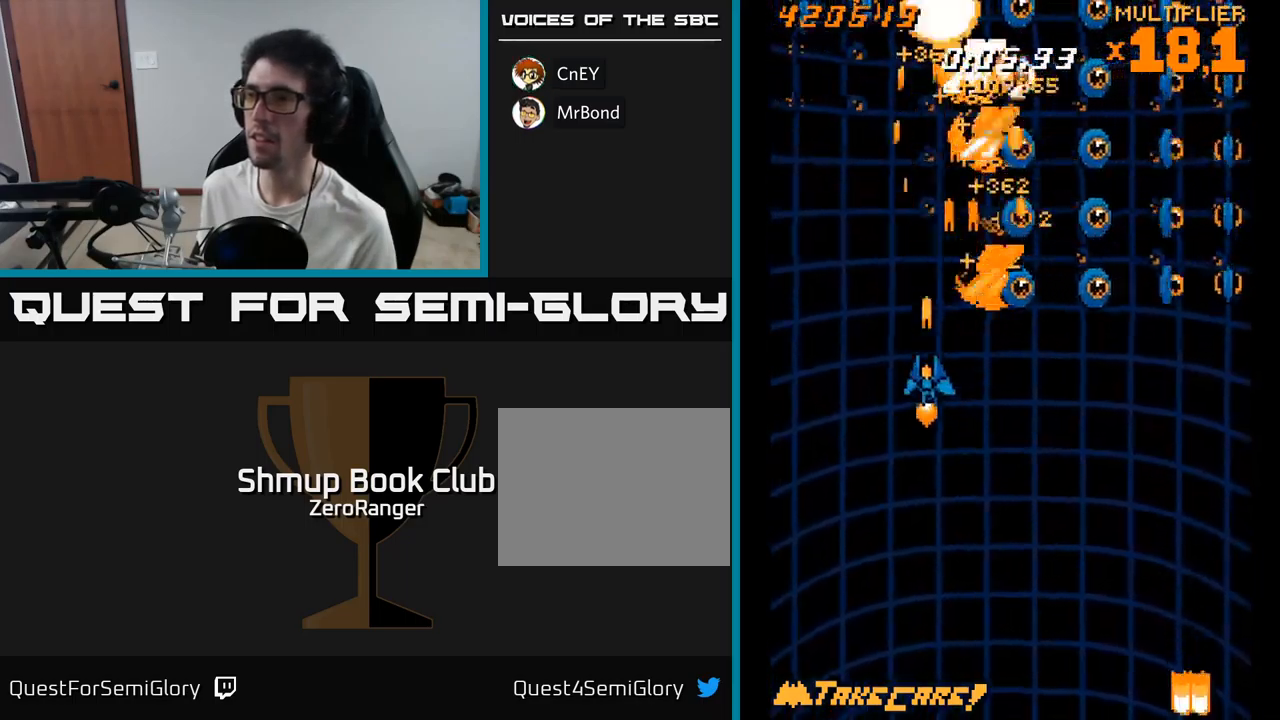
{"buttons": ["A", "DPAD_DOWN"], "right_stick": "center", "events": [[33, "DPAD_RIGHT", "up"], [100, "DPAD_LEFT", "down"], [117, "DPAD_UP", "up"], [150, "DPAD_DOWN", "down"], [167, "DPAD_LEFT", "up"], [300, "DPAD_DOWN", "up"], [300, "DPAD_LEFT", "down"], [467, "DPAD_DOWN", "down"], [467, "DPAD_LEFT", "up"]]}
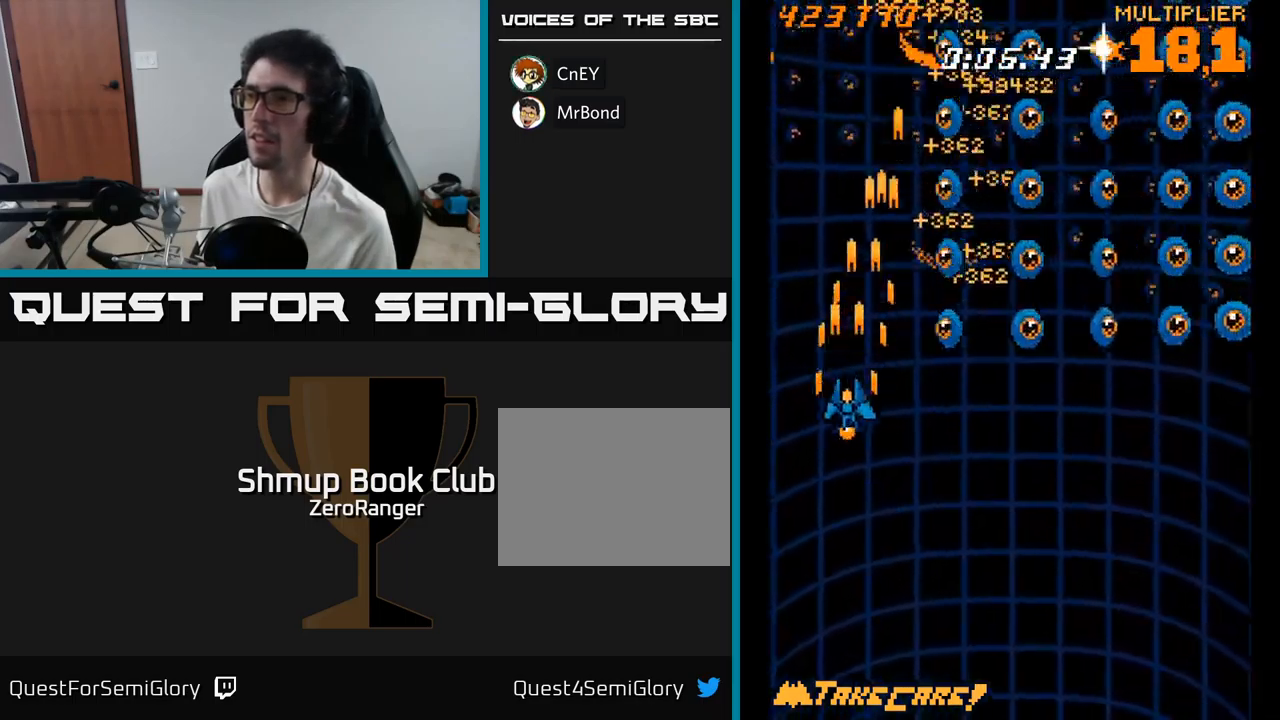
{"buttons": ["A", "DPAD_DOWN", "DPAD_LEFT"], "right_stick": "center", "events": [[17, "DPAD_RIGHT", "down"], [100, "DPAD_RIGHT", "up"], [133, "DPAD_DOWN", "up"], [150, "DPAD_LEFT", "down"], [300, "DPAD_LEFT", "up"], [367, "DPAD_DOWN", "down"], [400, "DPAD_LEFT", "down"]]}
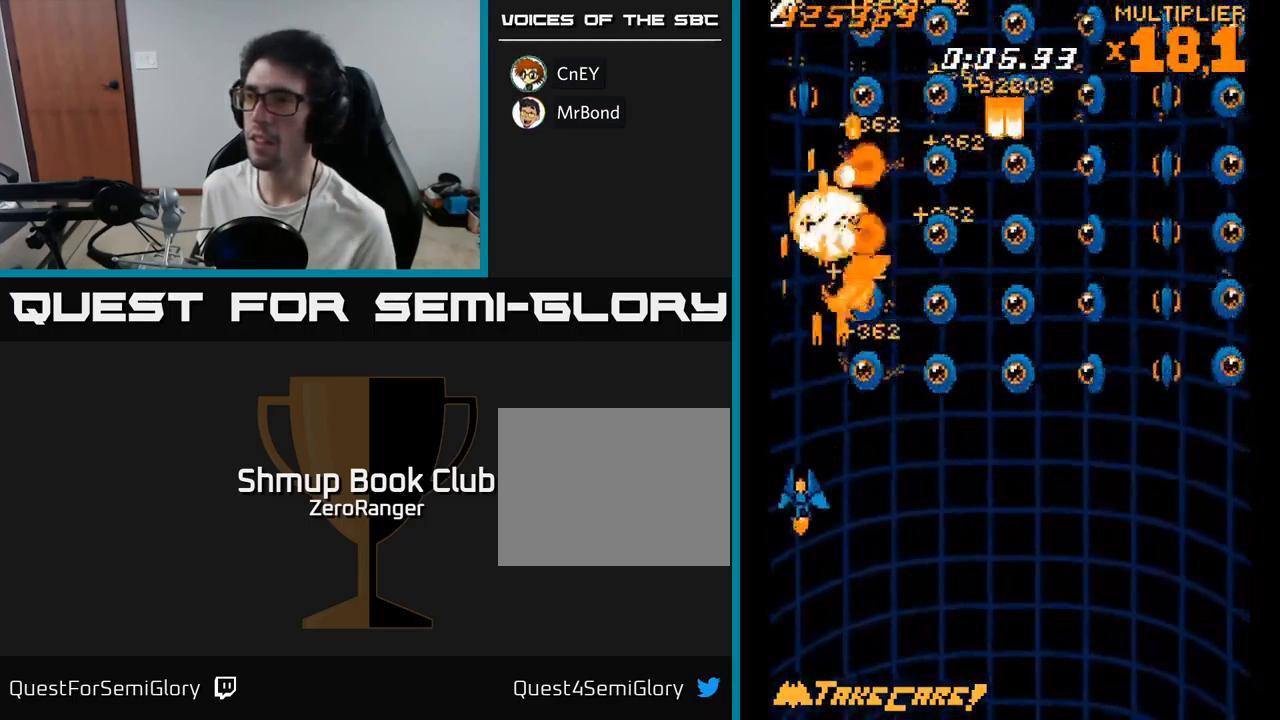
{"buttons": ["A"], "right_stick": "center"}
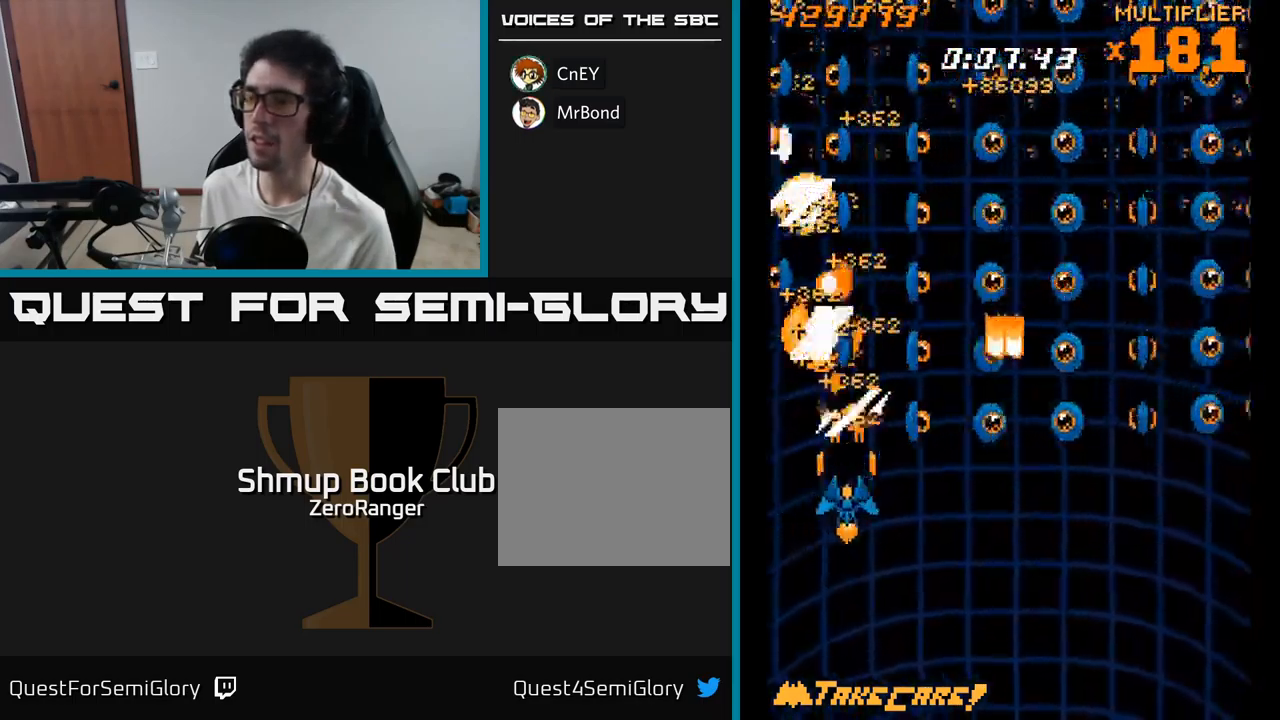
{"buttons": ["A"], "right_stick": "center", "events": []}
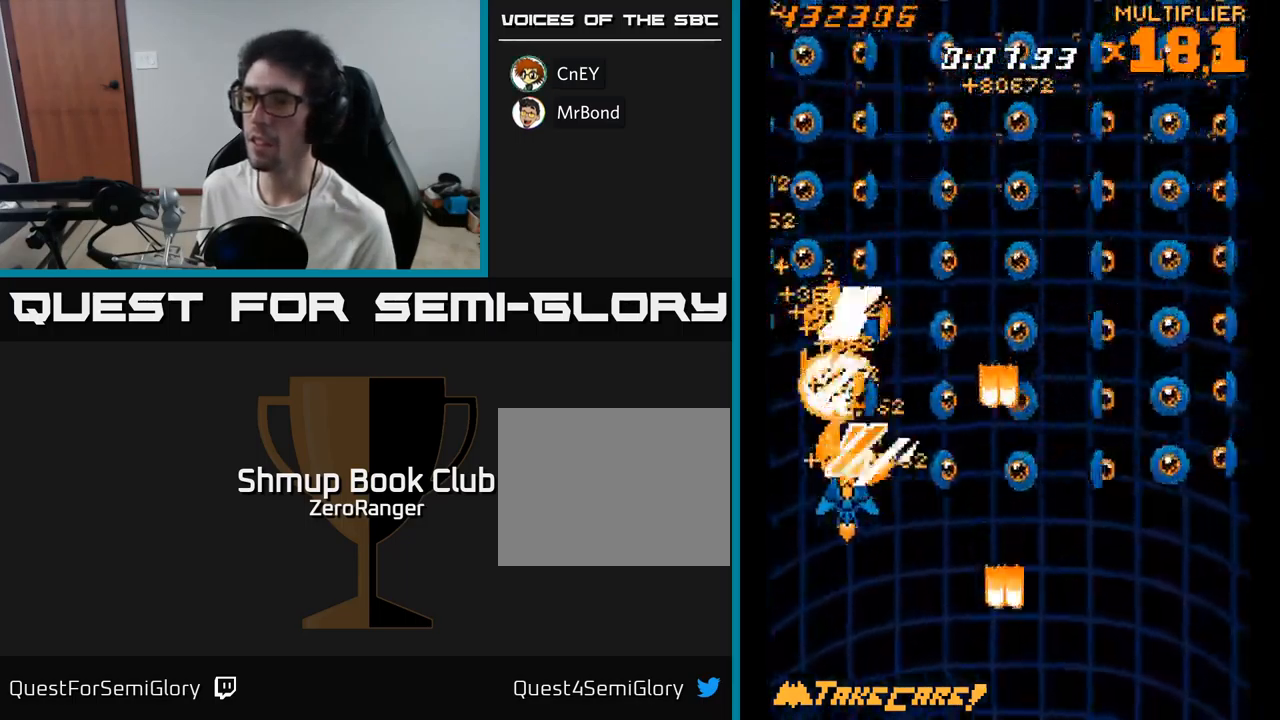
{"buttons": ["A"], "right_stick": "center", "events": [[100, "DPAD_DOWN", "down"], [233, "DPAD_DOWN", "up"], [317, "DPAD_DOWN", "down"], [400, "DPAD_DOWN", "up"]]}
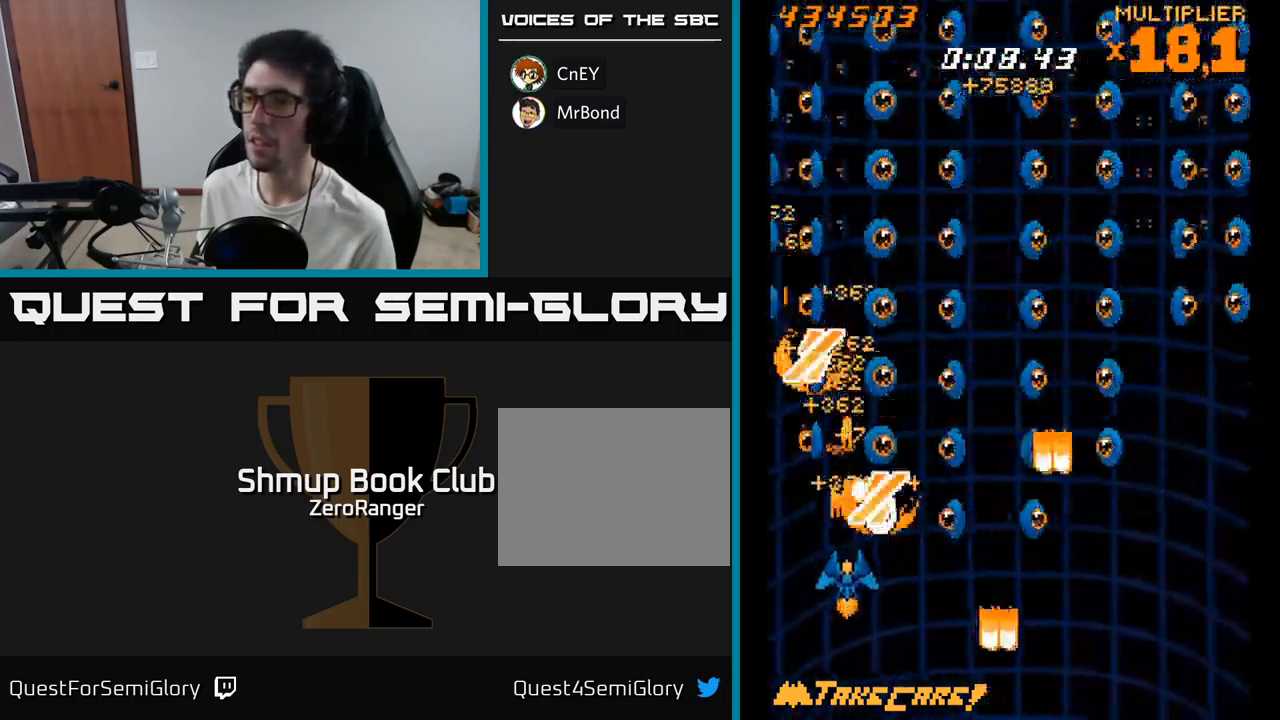
{"buttons": ["A"], "right_stick": "center", "events": [[33, "DPAD_DOWN", "down"], [83, "DPAD_DOWN", "up"], [283, "DPAD_LEFT", "down"], [483, "DPAD_LEFT", "up"]]}
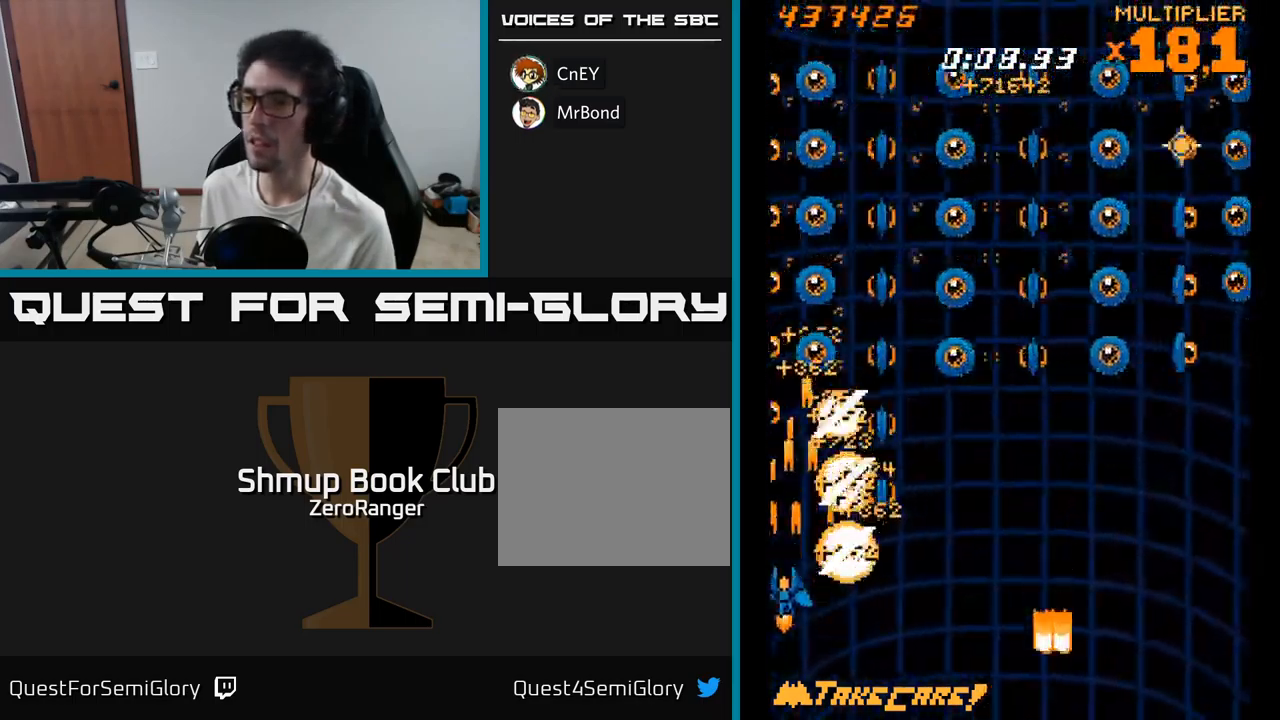
{"buttons": ["A", "DPAD_UP"], "right_stick": "center", "events": [[33, "DPAD_UP", "down"], [117, "DPAD_UP", "up"], [167, "DPAD_DOWN", "down"], [250, "DPAD_DOWN", "up"], [283, "DPAD_UP", "down"], [417, "DPAD_RIGHT", "down"], [500, "DPAD_RIGHT", "up"]]}
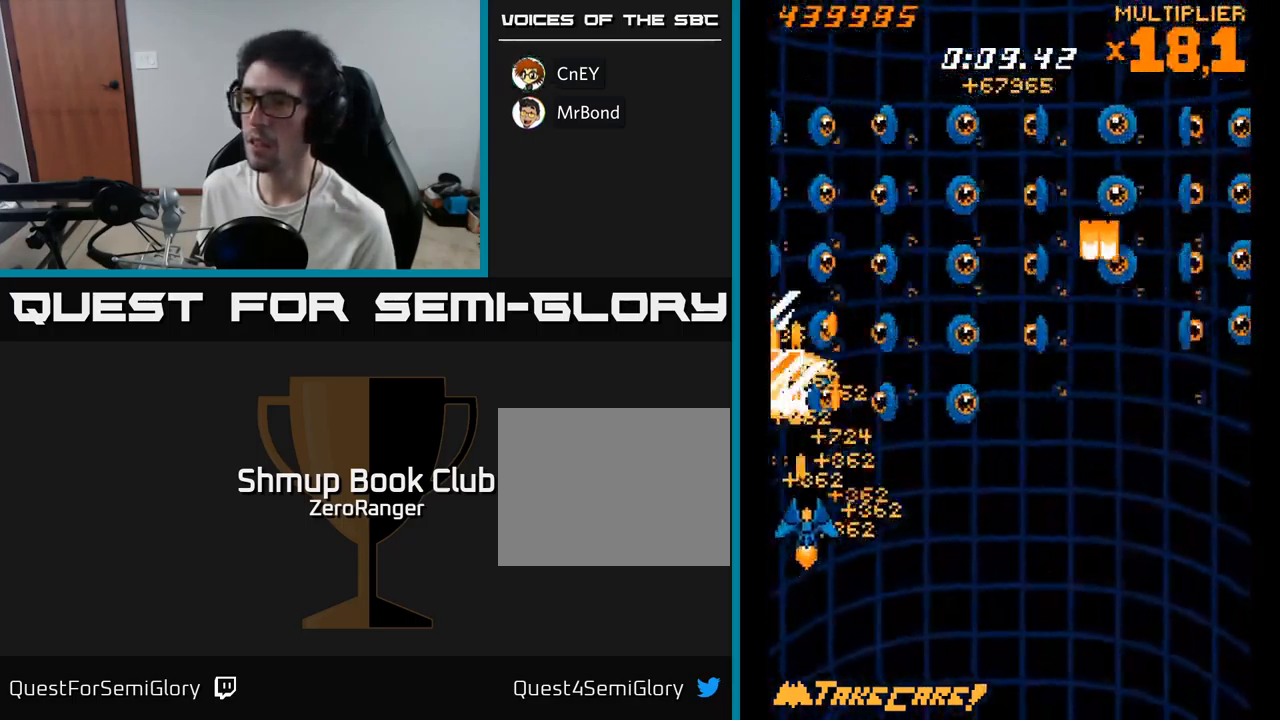
{"buttons": ["A", "DPAD_DOWN"], "right_stick": "center", "events": [[117, "DPAD_UP", "up"], [134, "DPAD_RIGHT", "down"], [167, "DPAD_DOWN", "down"], [184, "DPAD_RIGHT", "up"], [300, "DPAD_RIGHT", "down"], [334, "DPAD_DOWN", "up"], [334, "DPAD_RIGHT", "up"], [367, "DPAD_UP", "down"], [450, "DPAD_UP", "up"], [500, "DPAD_DOWN", "down"]]}
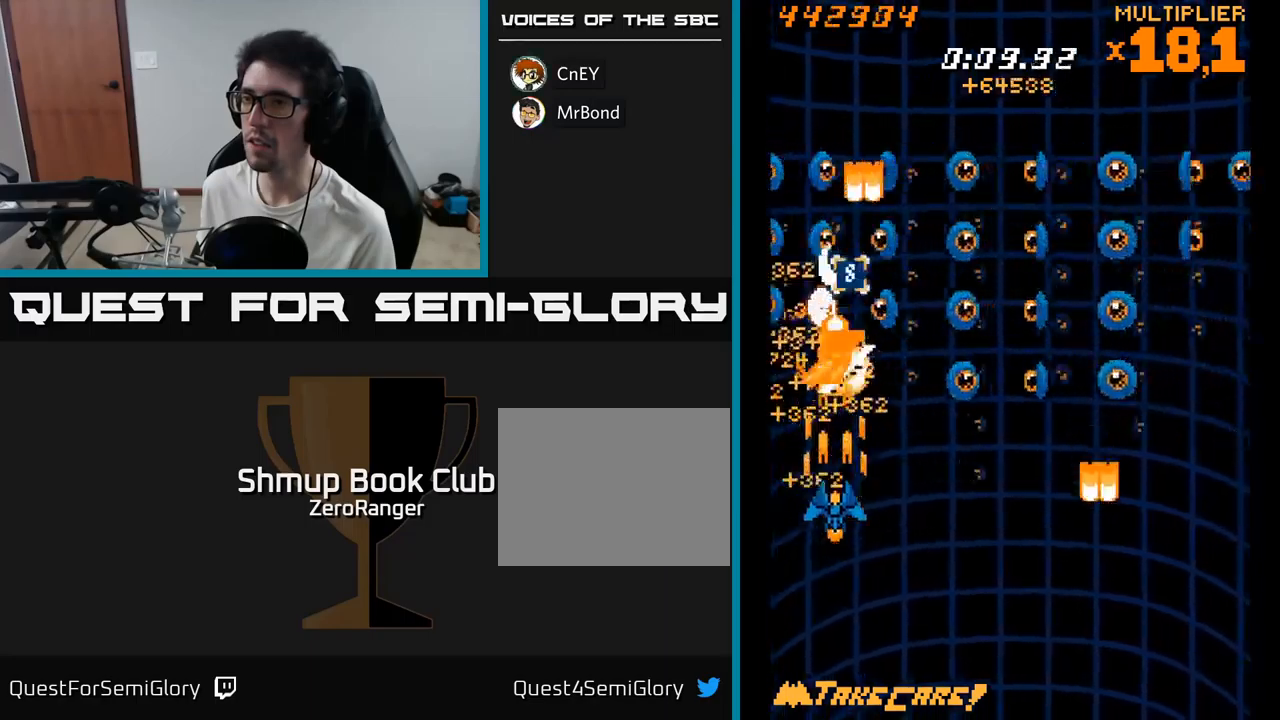
{"buttons": ["A", "DPAD_RIGHT"], "right_stick": "center", "events": [[17, "DPAD_RIGHT", "down"], [84, "DPAD_DOWN", "up"], [184, "DPAD_RIGHT", "up"], [217, "DPAD_LEFT", "down"], [300, "DPAD_DOWN", "down"], [317, "DPAD_LEFT", "up"], [367, "DPAD_RIGHT", "down"], [500, "DPAD_DOWN", "up"]]}
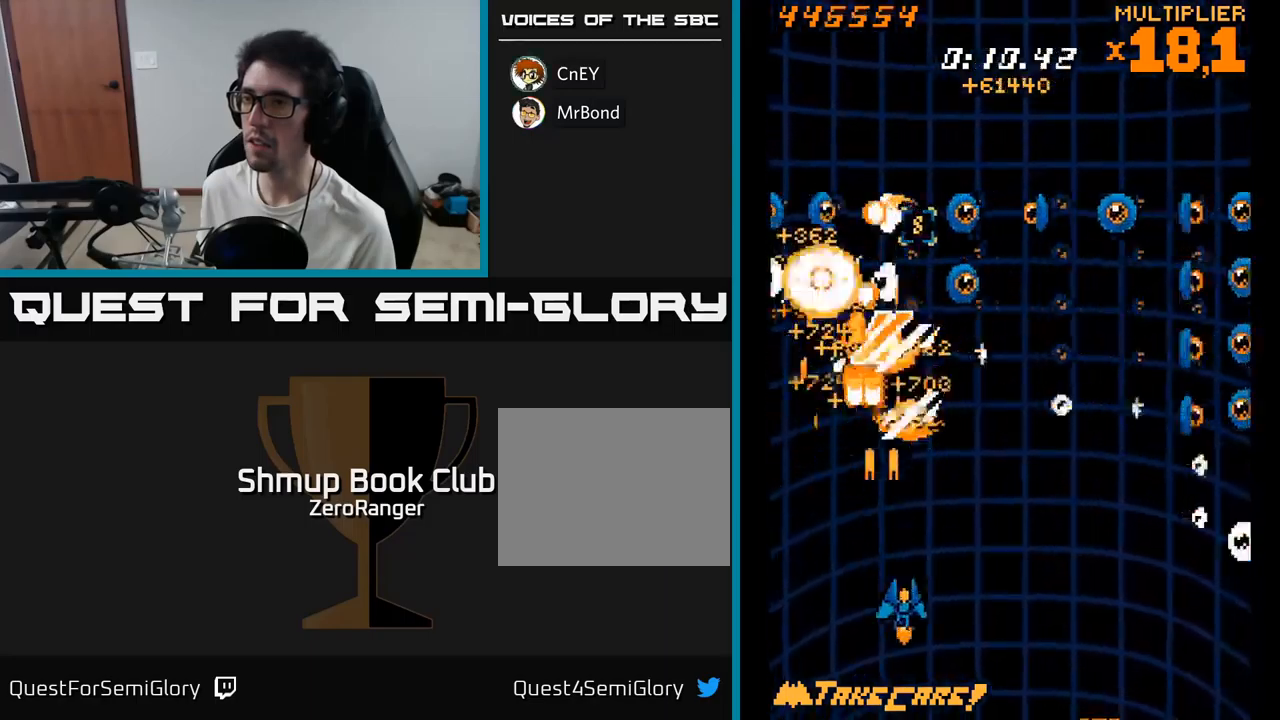
{"buttons": ["A", "DPAD_LEFT"], "right_stick": "center", "events": [[284, "DPAD_DOWN", "down"], [317, "DPAD_RIGHT", "up"], [450, "DPAD_DOWN", "up"], [467, "DPAD_LEFT", "down"]]}
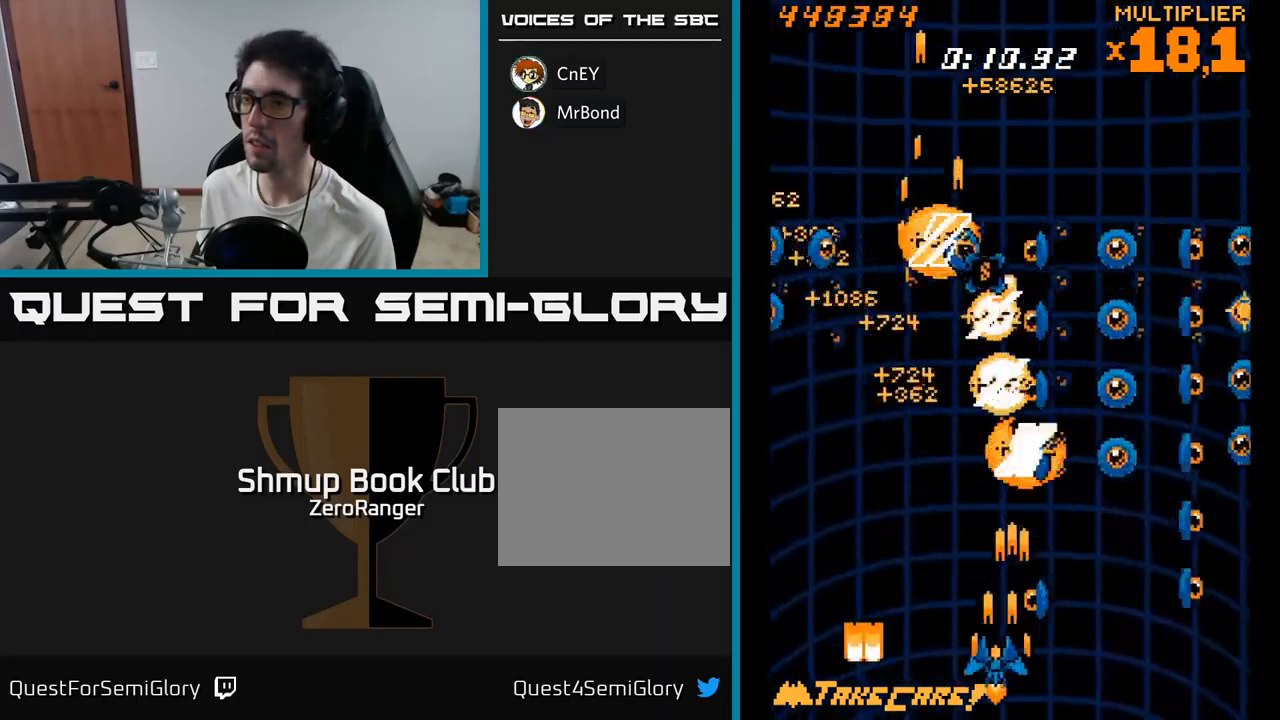
{"buttons": ["A"], "right_stick": "center", "events": [[50, "DPAD_LEFT", "up"], [84, "DPAD_DOWN", "down"], [100, "DPAD_RIGHT", "down"], [334, "DPAD_DOWN", "up"], [334, "DPAD_RIGHT", "up"]]}
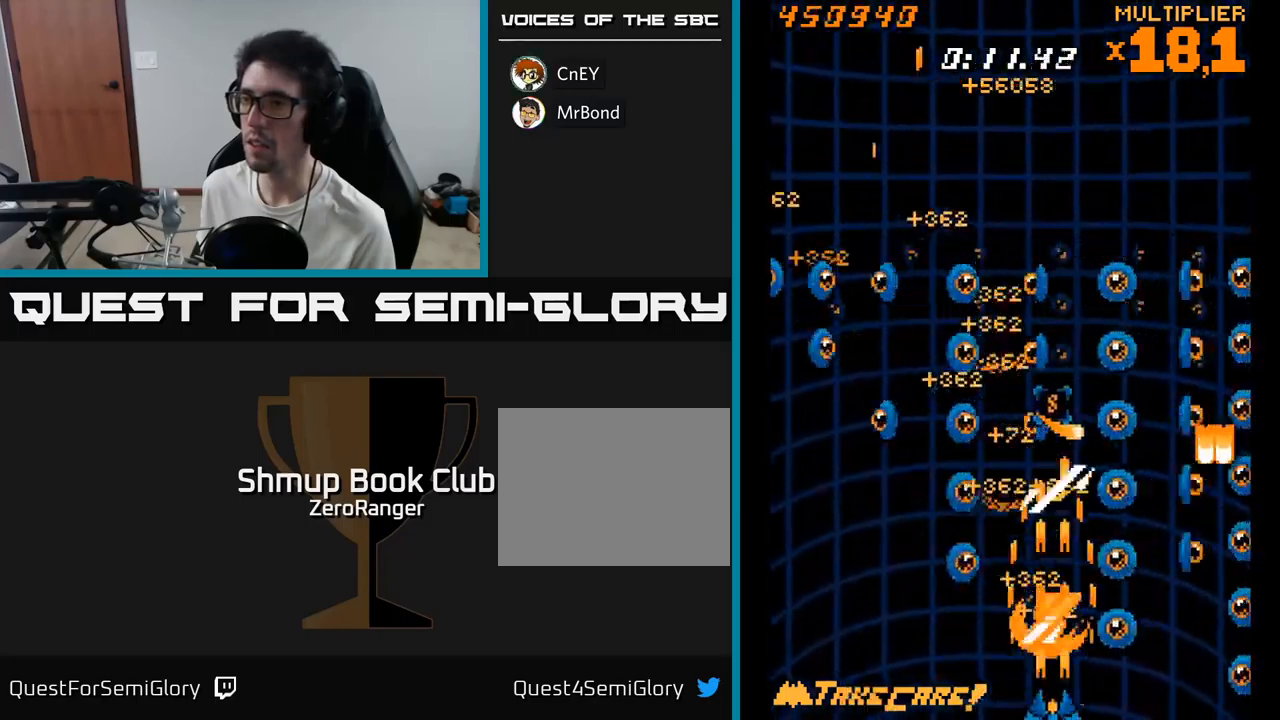
{"buttons": ["A", "DPAD_LEFT"], "right_stick": "center", "events": [[117, "DPAD_RIGHT", "down"], [184, "DPAD_RIGHT", "up"], [367, "DPAD_LEFT", "down"]]}
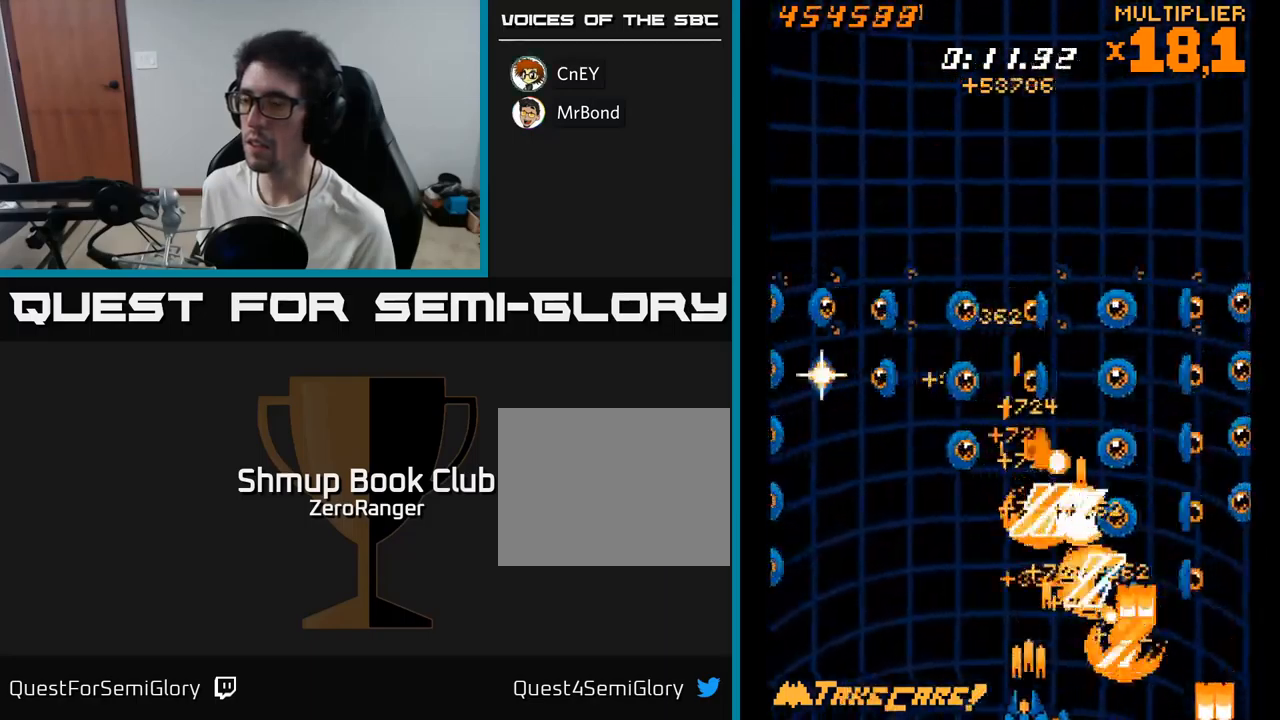
{"buttons": ["A", "DPAD_DOWN", "DPAD_RIGHT"], "right_stick": "center", "events": [[217, "DPAD_UP", "down"], [284, "DPAD_LEFT", "up"], [350, "DPAD_UP", "up"], [384, "DPAD_DOWN", "down"], [467, "DPAD_RIGHT", "down"]]}
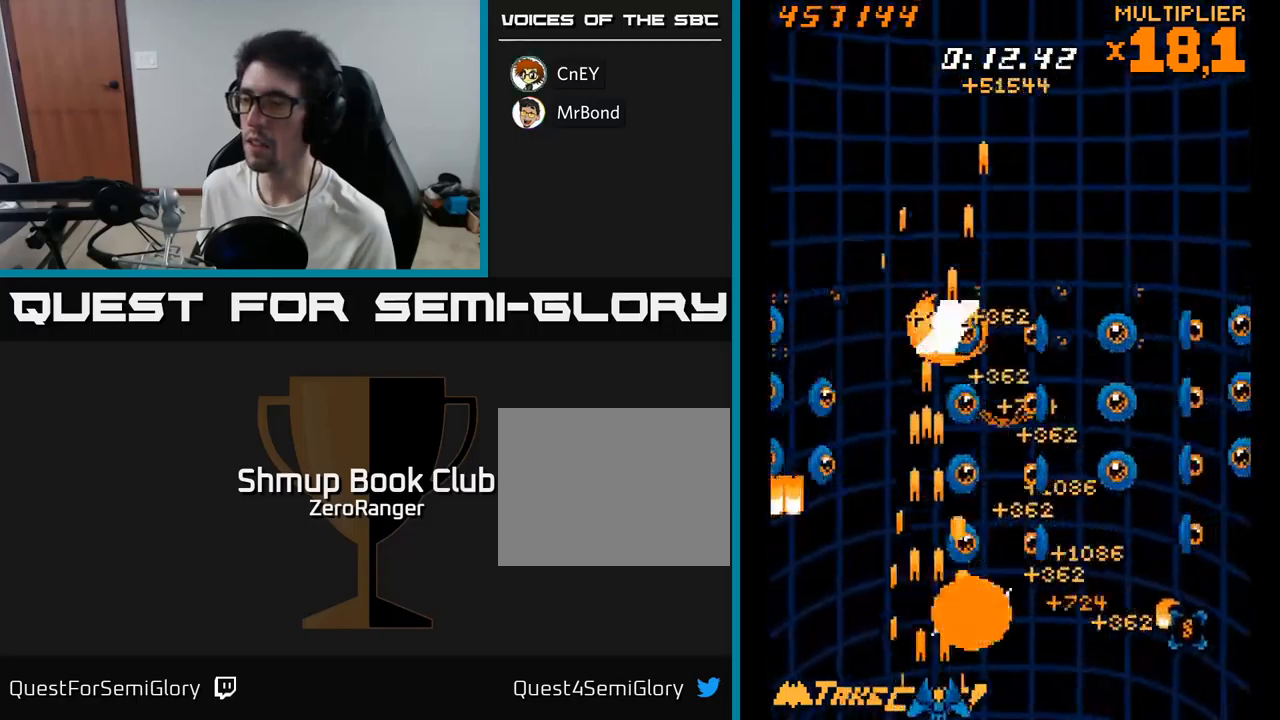
{"buttons": ["A", "DPAD_UP"], "right_stick": "center", "events": [[17, "DPAD_DOWN", "up"], [100, "DPAD_RIGHT", "up"], [117, "DPAD_UP", "down"], [150, "DPAD_LEFT", "down"], [234, "DPAD_UP", "up"], [250, "DPAD_LEFT", "up"], [300, "DPAD_RIGHT", "down"], [484, "DPAD_RIGHT", "up"], [484, "DPAD_UP", "down"]]}
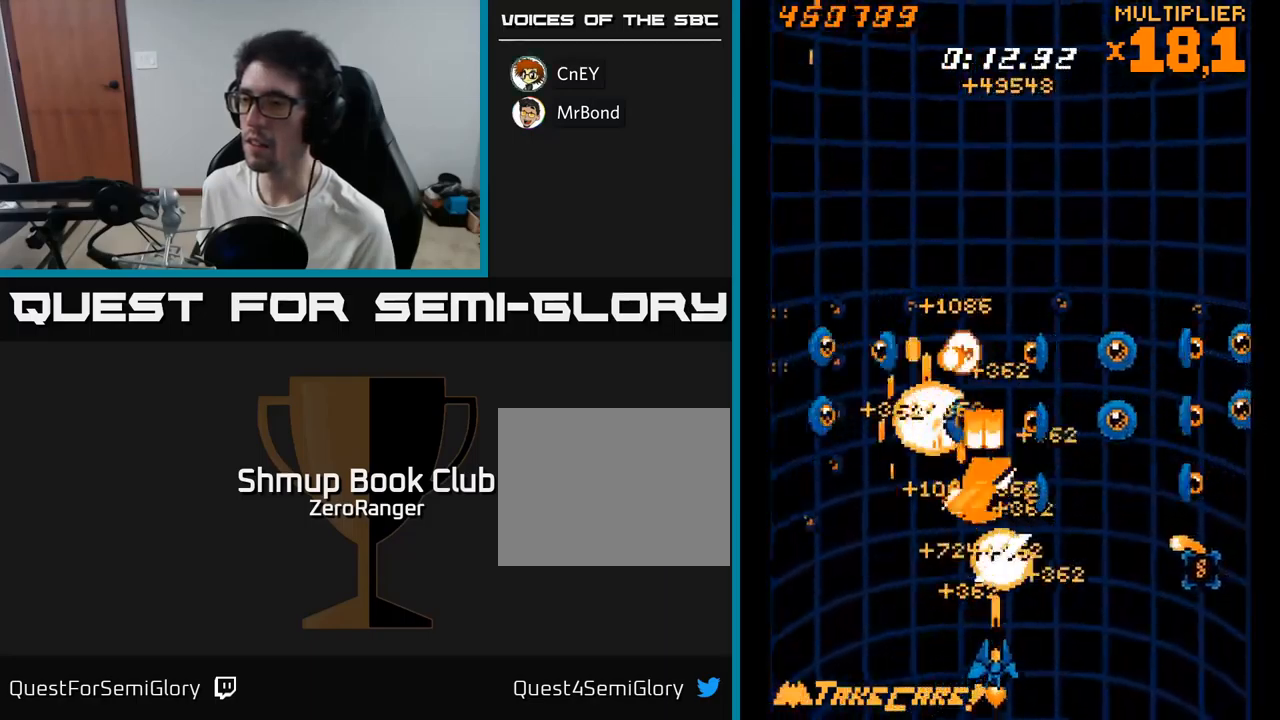
{"buttons": ["A", "DPAD_DOWN"], "right_stick": "center", "events": [[34, "DPAD_LEFT", "down"], [100, "DPAD_UP", "up"], [150, "DPAD_LEFT", "up"], [167, "DPAD_DOWN", "down"], [184, "DPAD_RIGHT", "down"], [217, "DPAD_DOWN", "up"], [317, "DPAD_RIGHT", "up"], [484, "DPAD_DOWN", "down"]]}
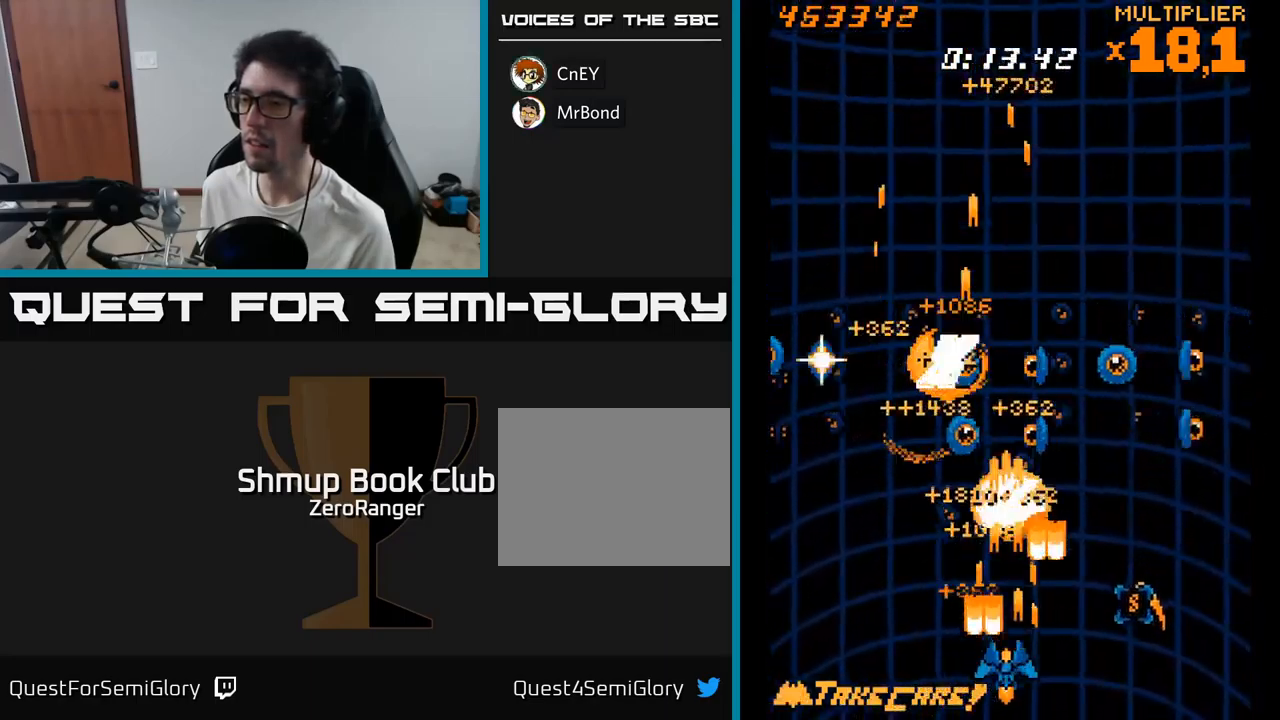
{"buttons": ["A", "DPAD_RIGHT"], "right_stick": "center", "events": [[34, "DPAD_RIGHT", "down"], [250, "DPAD_DOWN", "up"], [334, "DPAD_RIGHT", "up"], [334, "DPAD_UP", "down"], [400, "DPAD_LEFT", "down"], [434, "DPAD_LEFT", "up"], [450, "DPAD_UP", "up"], [467, "DPAD_RIGHT", "down"]]}
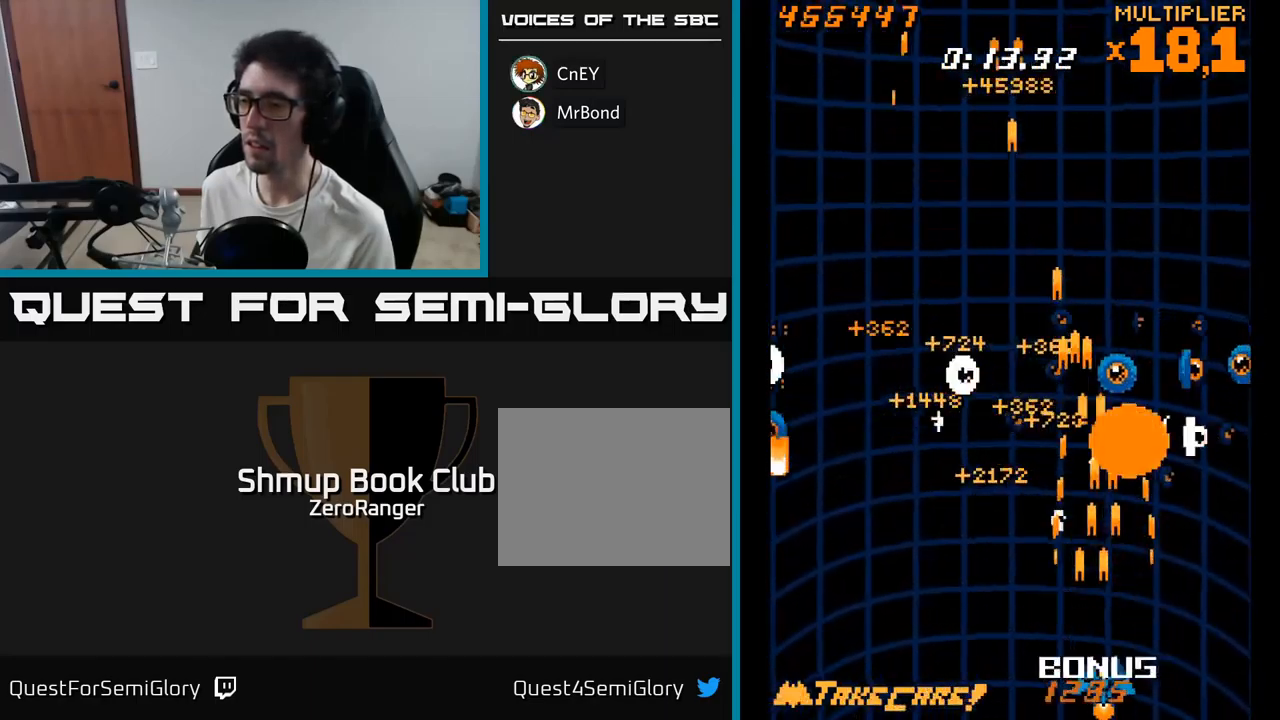
{"buttons": ["A", "DPAD_UP"], "right_stick": "center", "events": [[67, "DPAD_DOWN", "down"], [184, "DPAD_RIGHT", "up"], [200, "DPAD_DOWN", "up"], [284, "DPAD_LEFT", "down"], [300, "DPAD_UP", "down"], [484, "DPAD_LEFT", "up"]]}
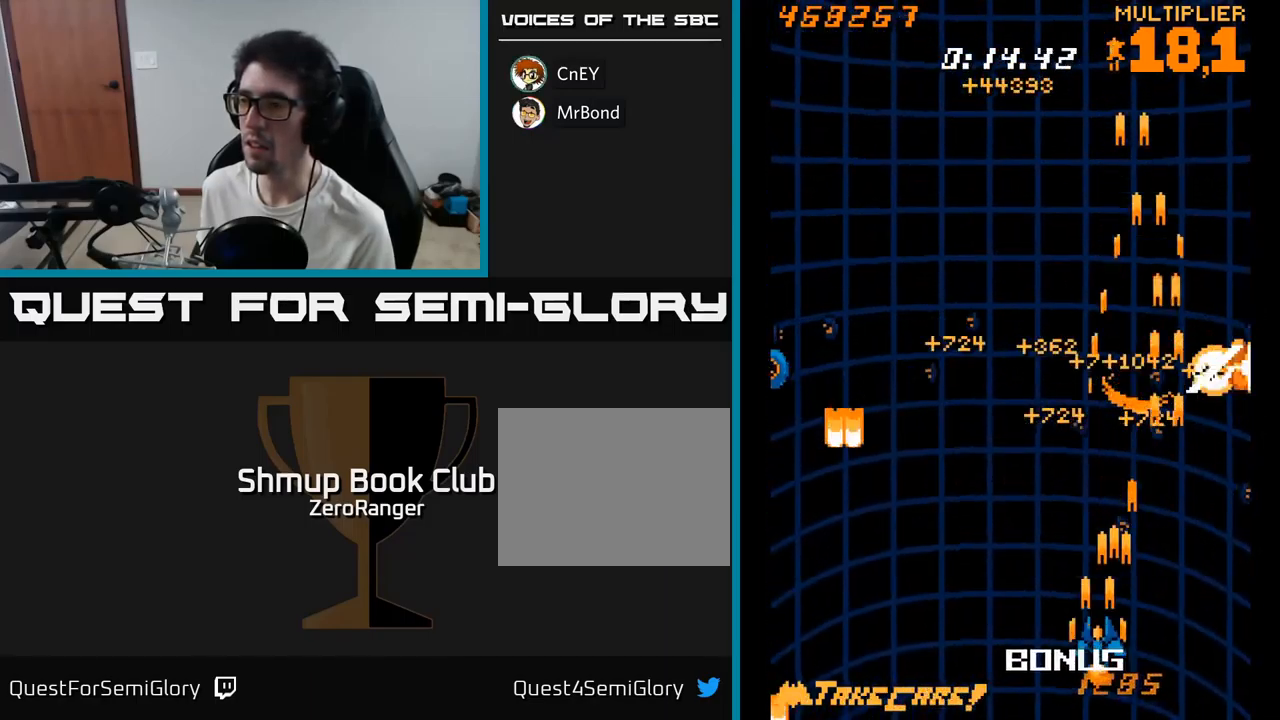
{"buttons": ["A", "DPAD_DOWN"], "right_stick": "center", "events": [[34, "DPAD_RIGHT", "down"], [117, "DPAD_UP", "up"], [401, "DPAD_DOWN", "down"], [401, "DPAD_RIGHT", "up"]]}